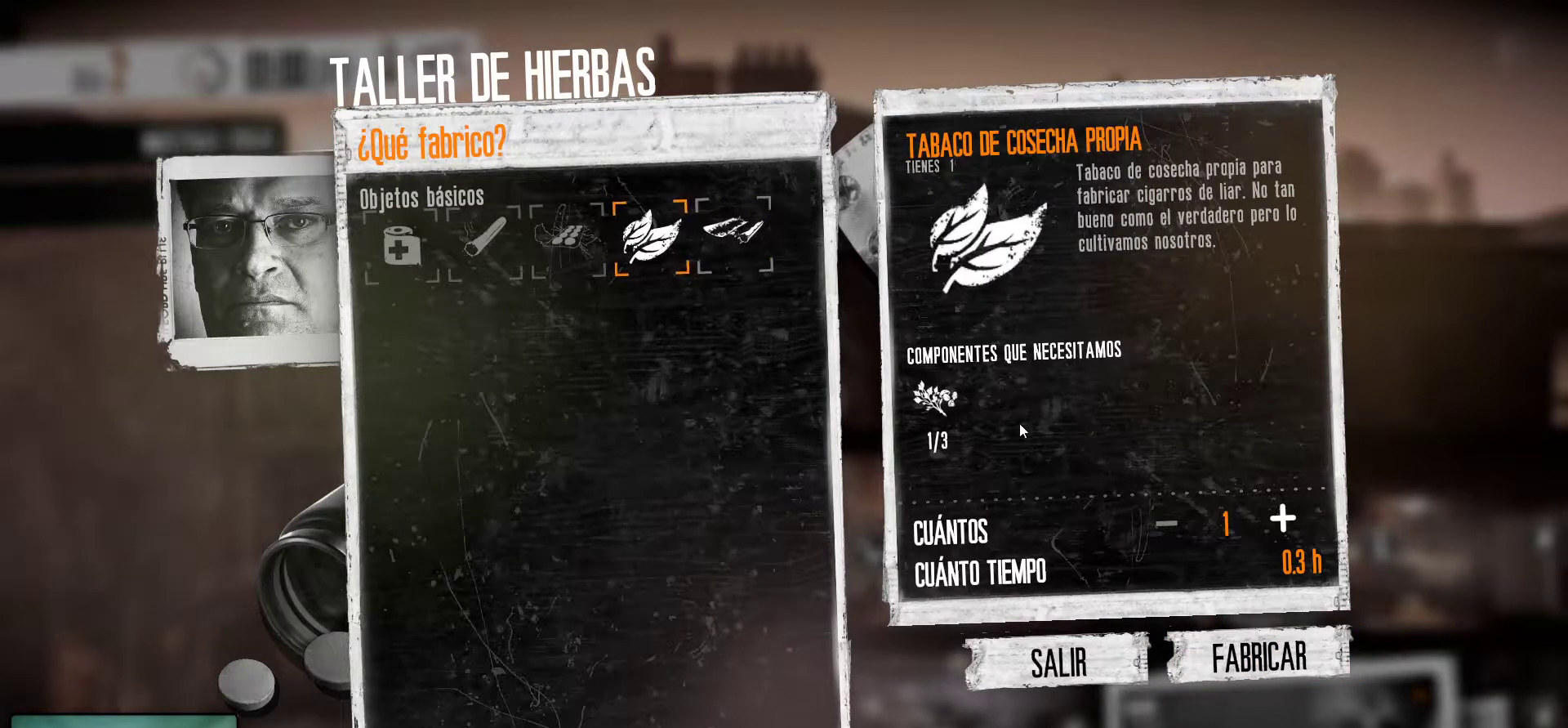
Gameplay with keyboard and mouse; each line is a JSON object with the keys and mouse buttons held at the frame after it. "events" lists presses ("down") and releases ("up") of "1", "2", "3", "4", "5", "a", "alt", "c", "caps_lock", "ctrl", "d", "e", "f", "g", "q", "r", "s", "shift", "space", "t", "tab", "v", "w", "x", "z", "mouse_left", "mouse_wheel" and "mouse_right" between this image and that frame as [ms after this image, input, new state], when the widget could be followed in between. "mouse_left", "mouse_wheel", "mouse_right" = the "left", "wheel", "right" buttons of the "mouse" list. No other keys are recorded. "wheel" means that the mouse wheel is clicked or scrolled. "mouse_move" is the direction in which the mouse moves at that frame (one of eight, or "still"), when it could be read.
{"keys": [], "mouse": [], "mouse_move": "still", "events": []}
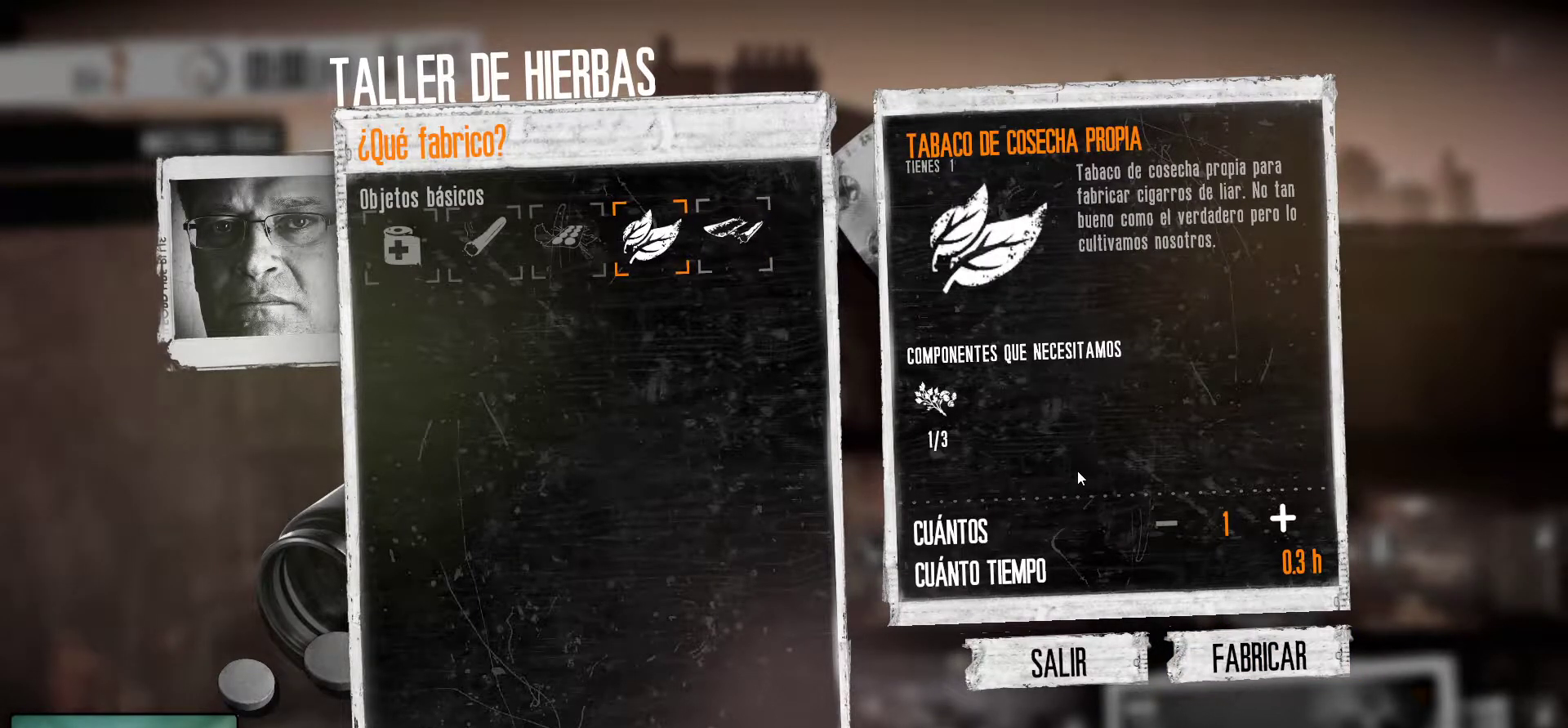
{"keys": [], "mouse": [], "mouse_move": "right", "events": []}
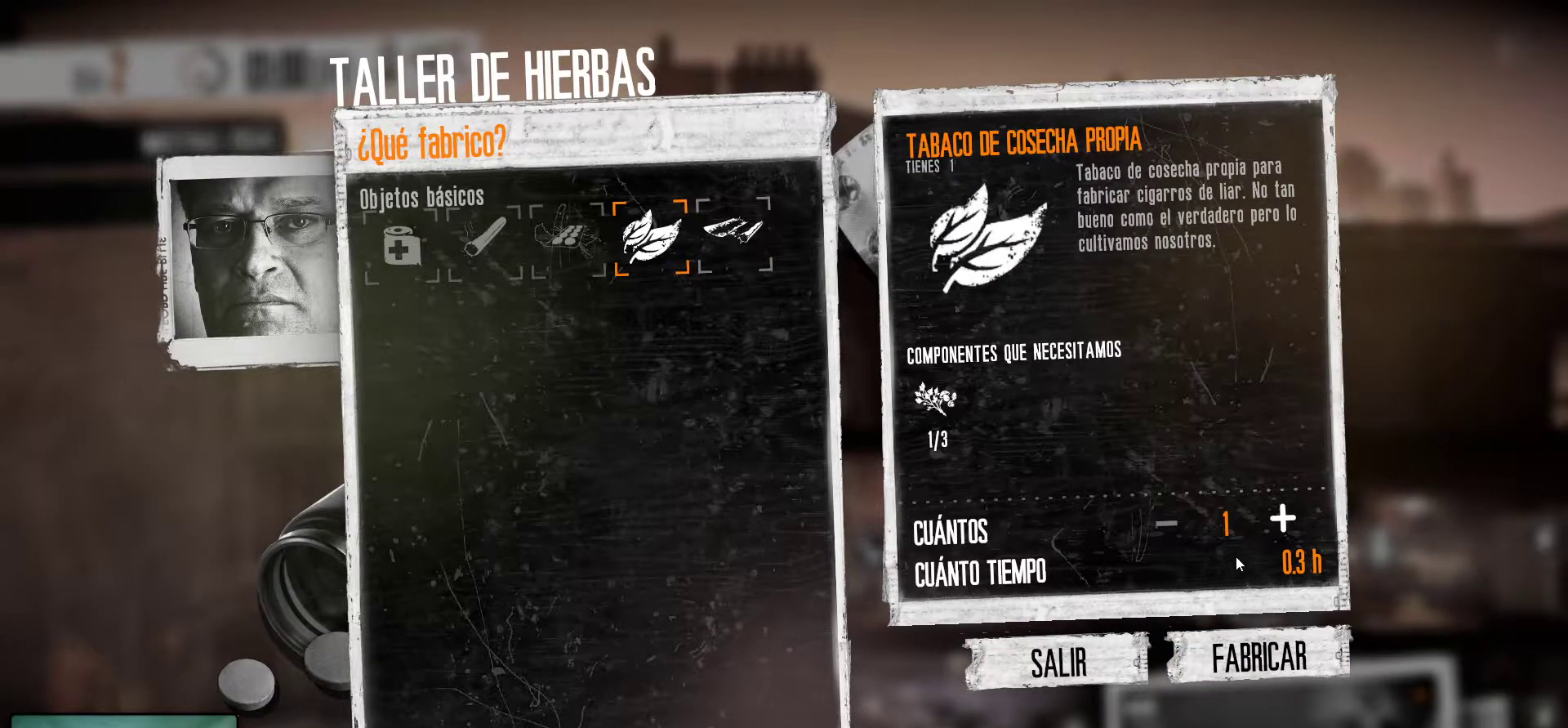
{"keys": [], "mouse": [], "mouse_move": "right", "events": []}
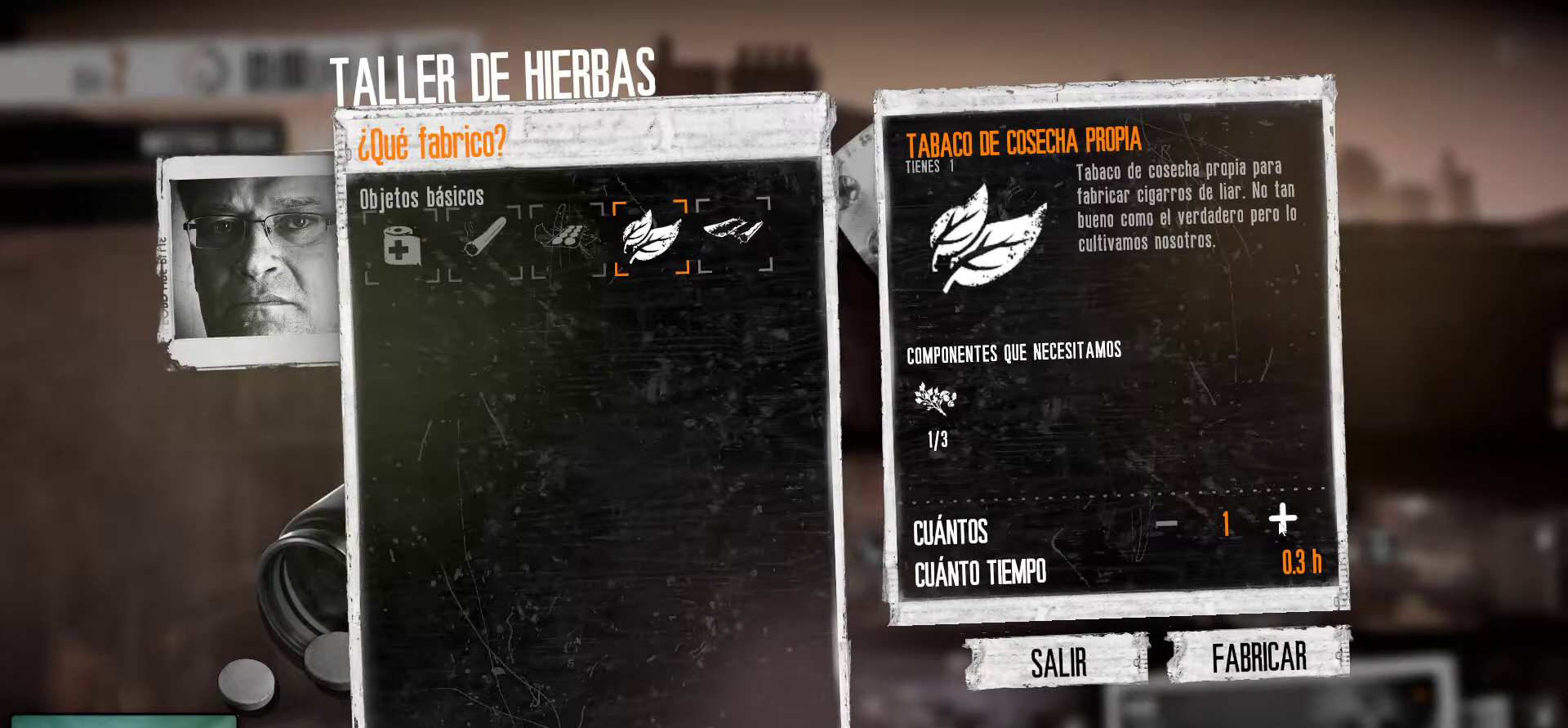
{"keys": [], "mouse": [], "mouse_move": "still", "events": [[117, "mouse_left", "down"], [250, "mouse_left", "up"]]}
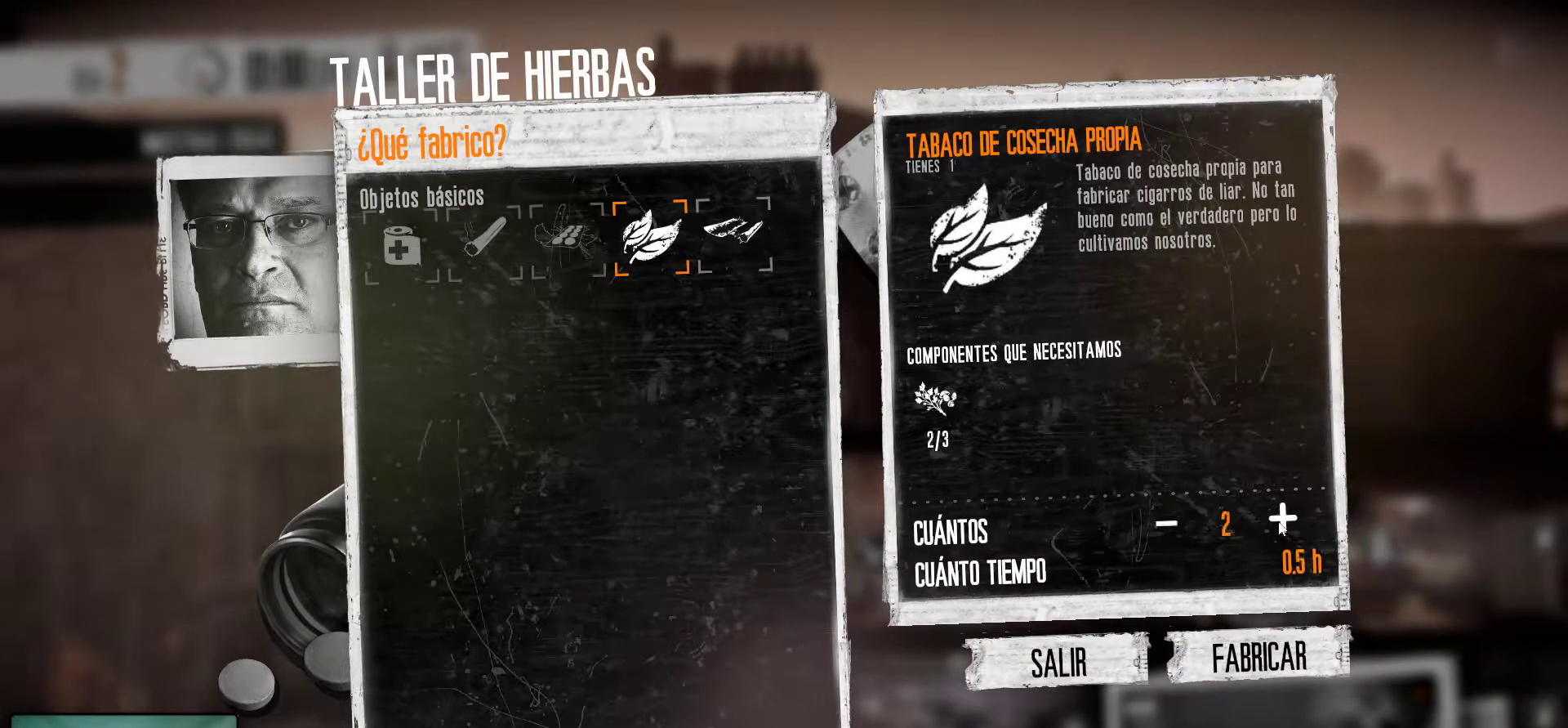
{"keys": [], "mouse": [], "mouse_move": "down", "events": [[117, "mouse_left", "down"], [267, "mouse_left", "up"]]}
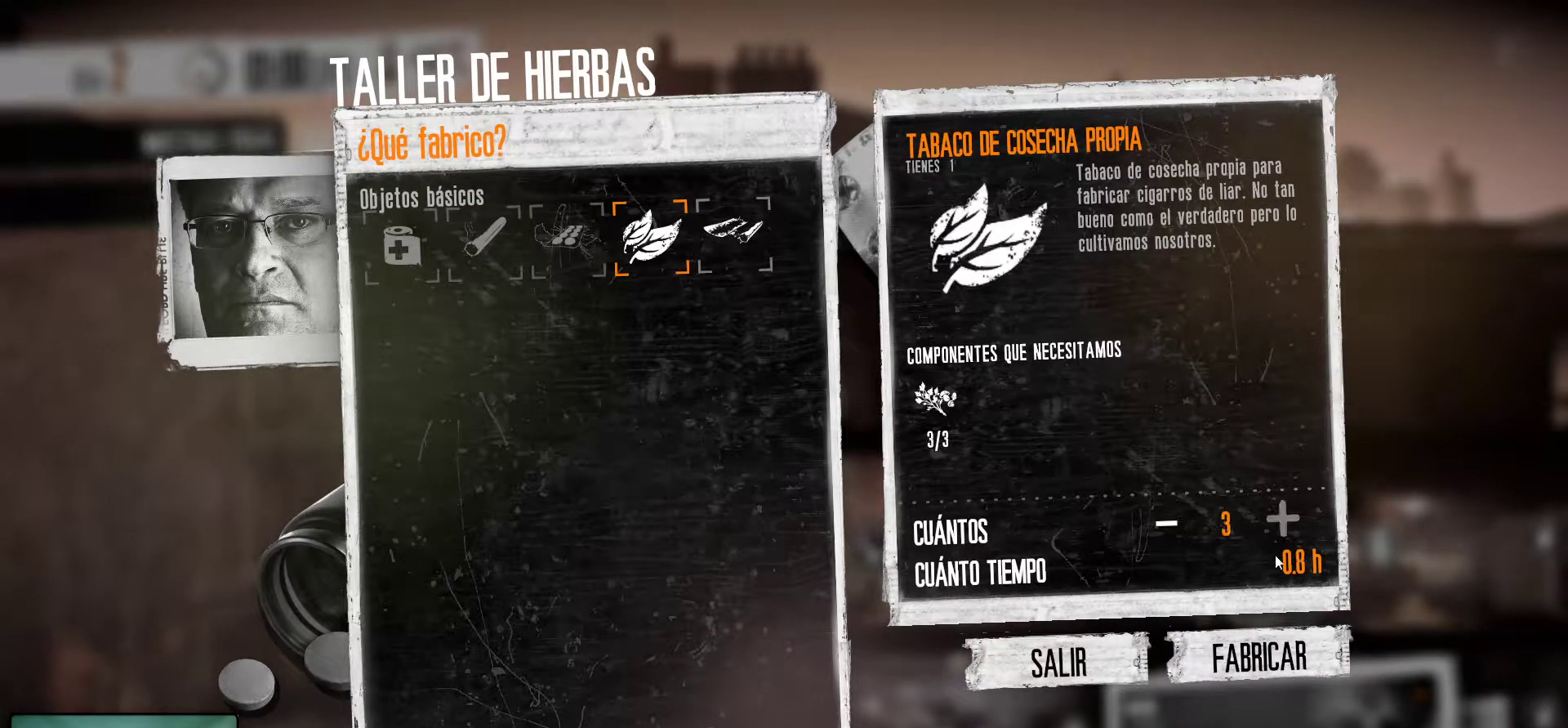
{"keys": [], "mouse": [], "mouse_move": "right", "events": []}
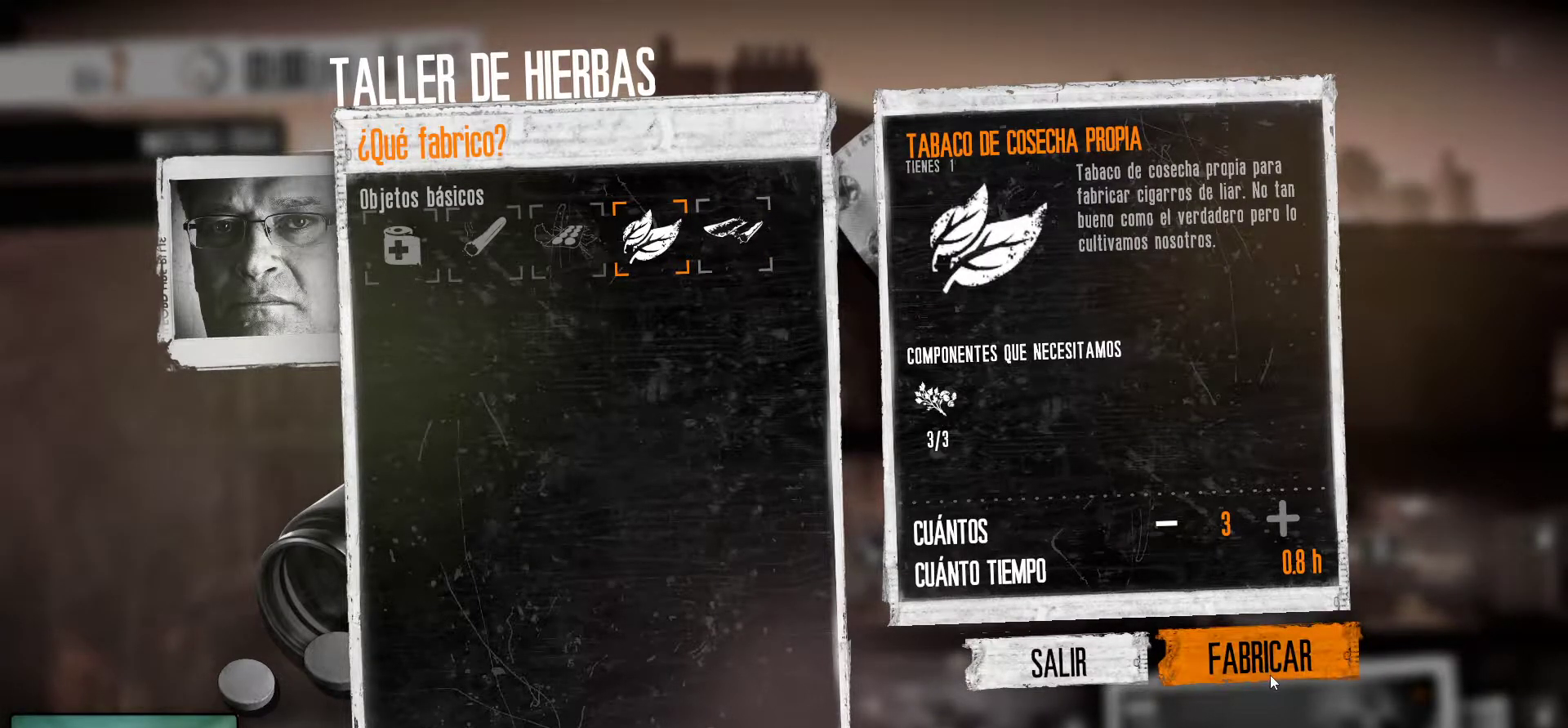
{"keys": [], "mouse": [], "mouse_move": "still", "events": [[200, "mouse_left", "down"], [333, "mouse_left", "up"]]}
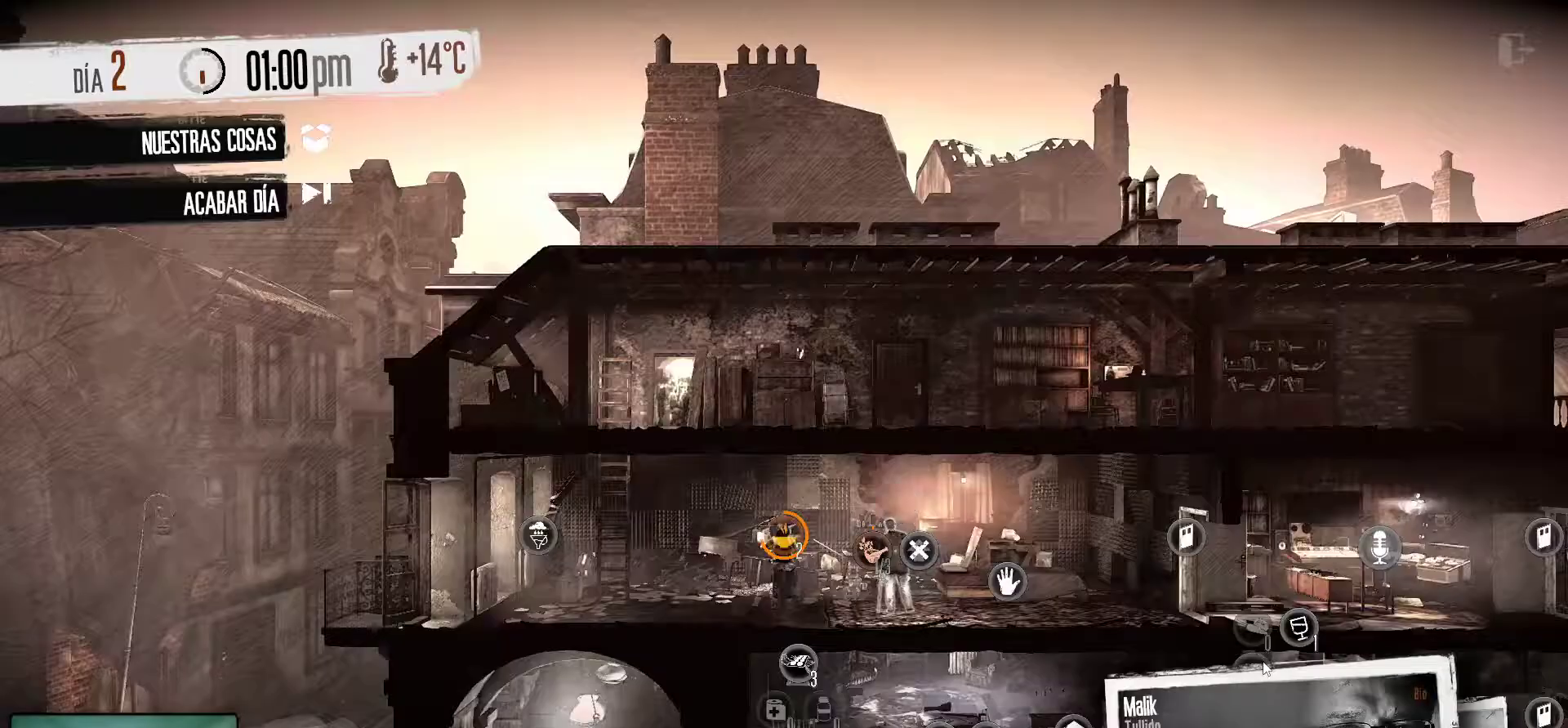
{"keys": [], "mouse": [], "mouse_move": "left", "events": []}
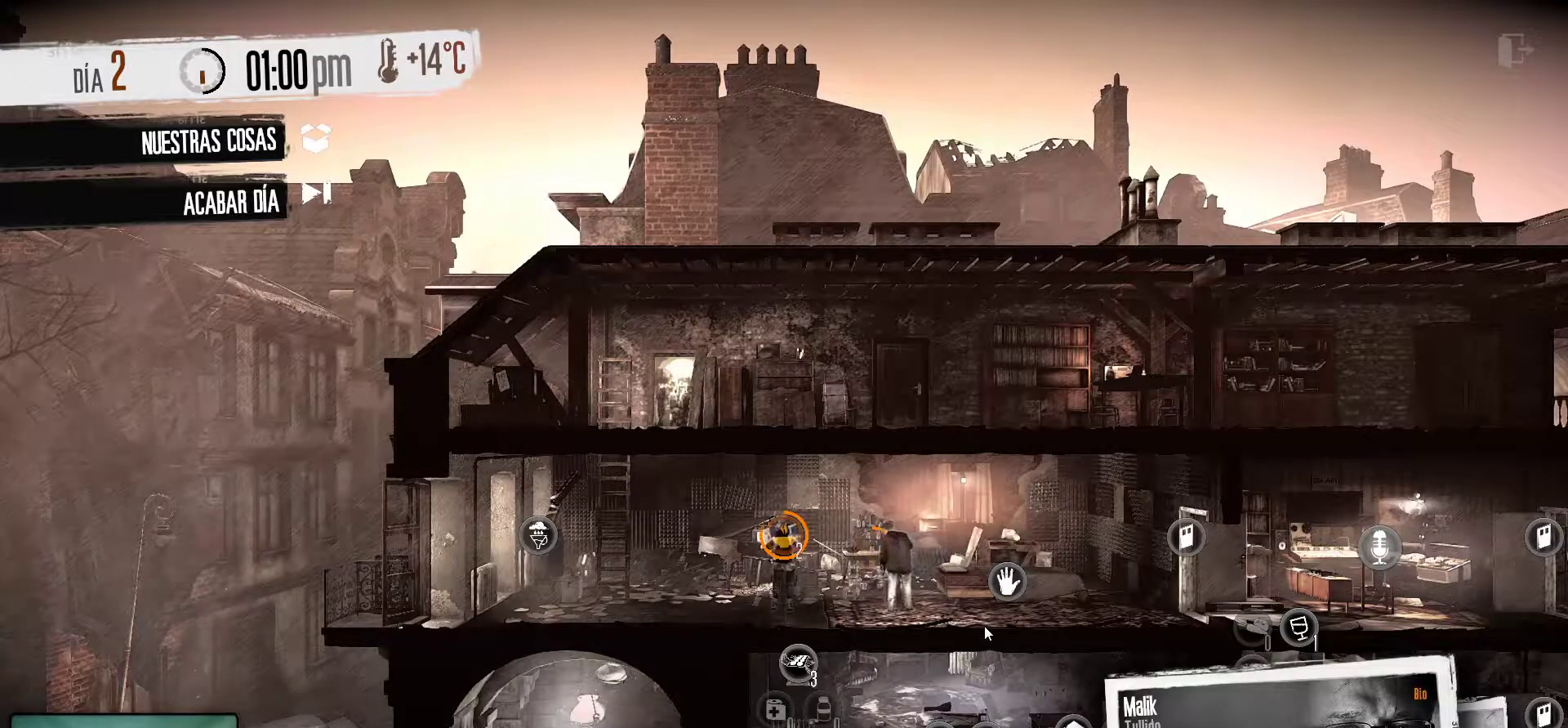
{"keys": [], "mouse": [], "mouse_move": "right", "events": []}
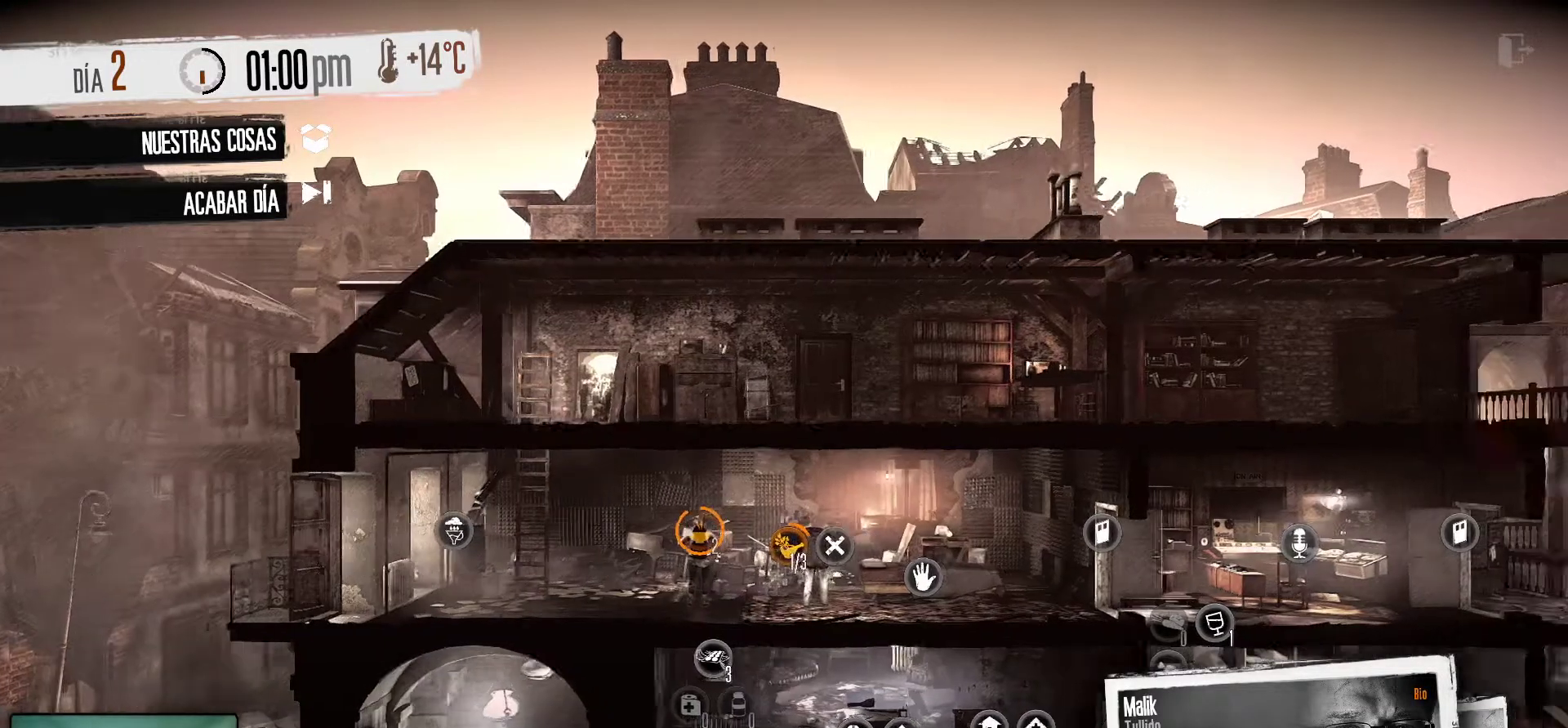
{"keys": [], "mouse": [], "mouse_move": "left", "events": []}
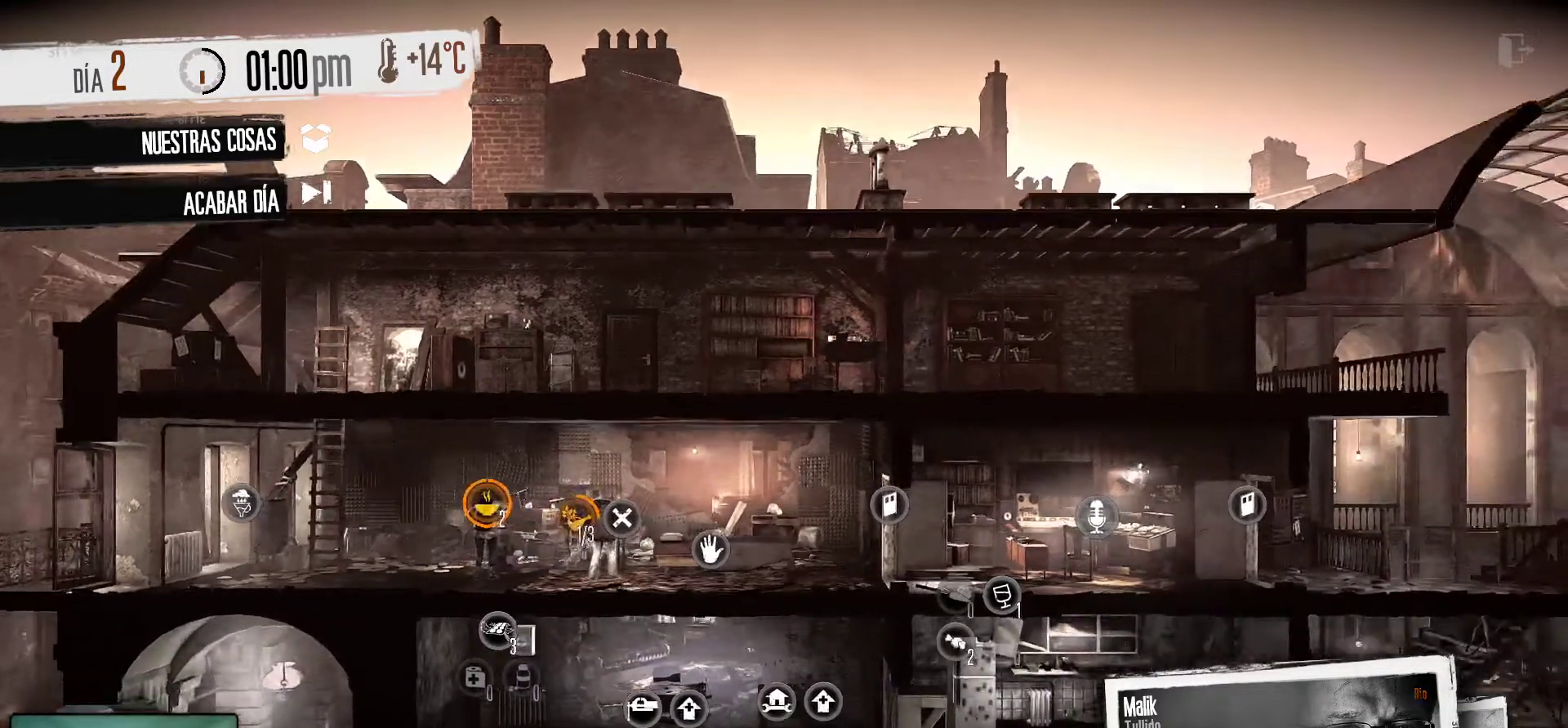
{"keys": [], "mouse": [], "mouse_move": "still", "events": []}
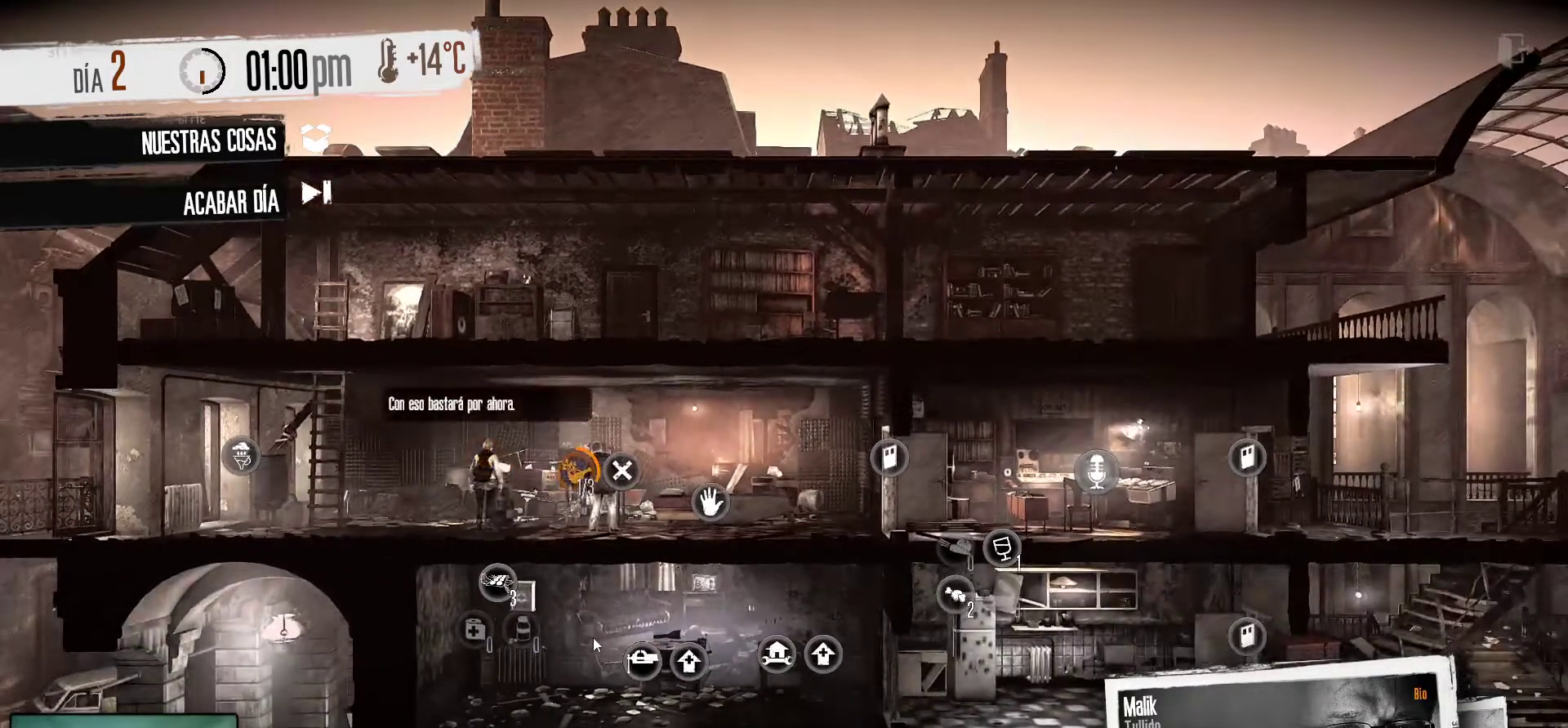
{"keys": [], "mouse": [], "mouse_move": "up", "events": []}
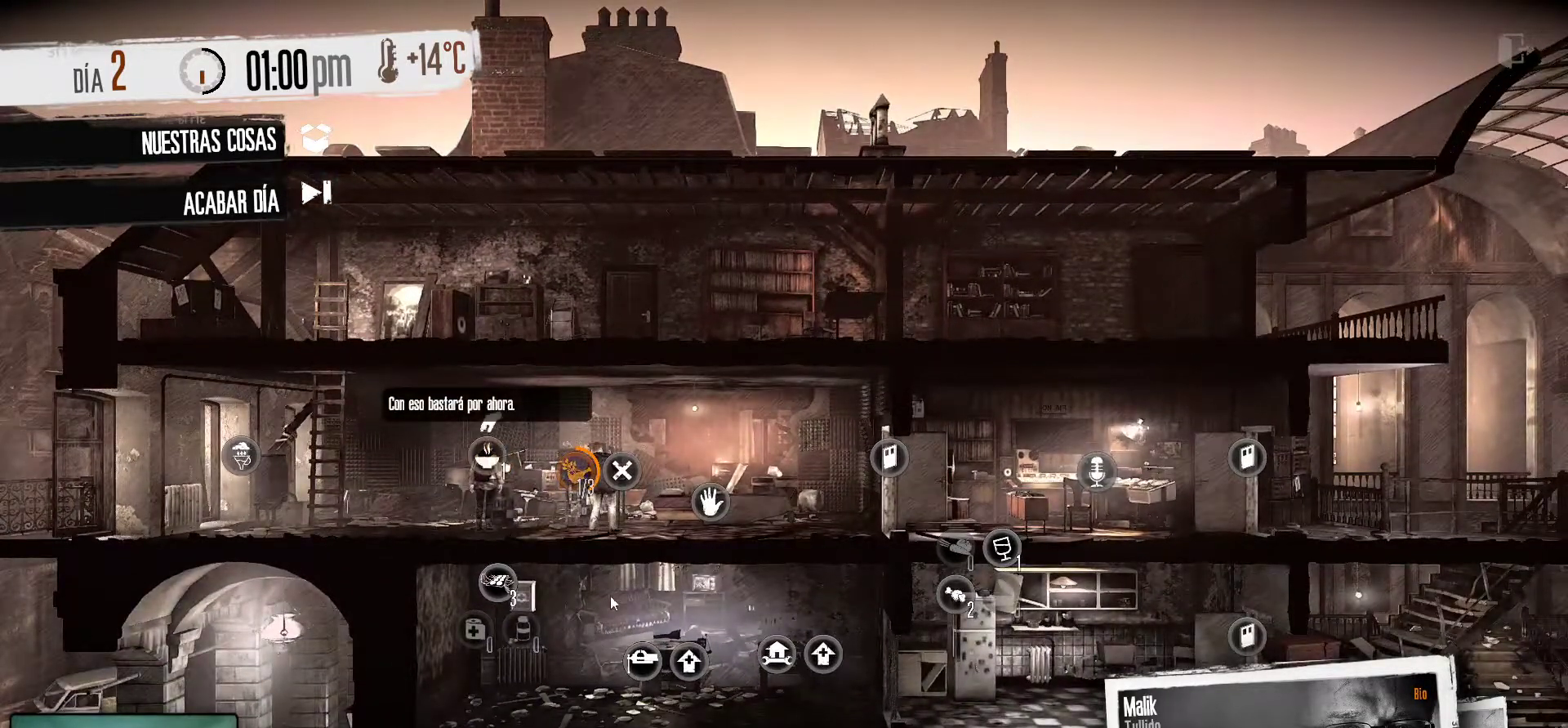
{"keys": [], "mouse": [], "mouse_move": "still", "events": []}
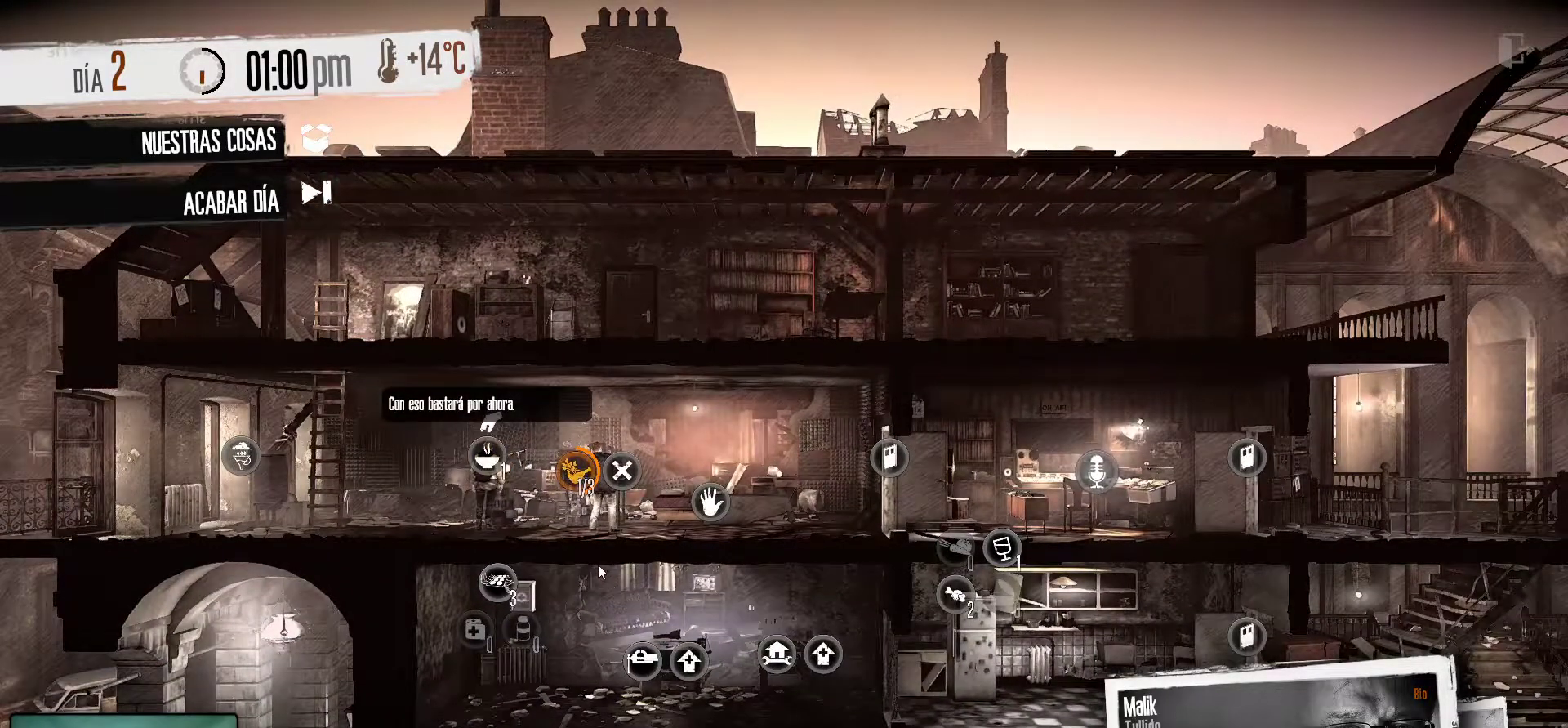
{"keys": [], "mouse": [], "mouse_move": "still", "events": [[317, "tab", "down"], [400, "tab", "up"]]}
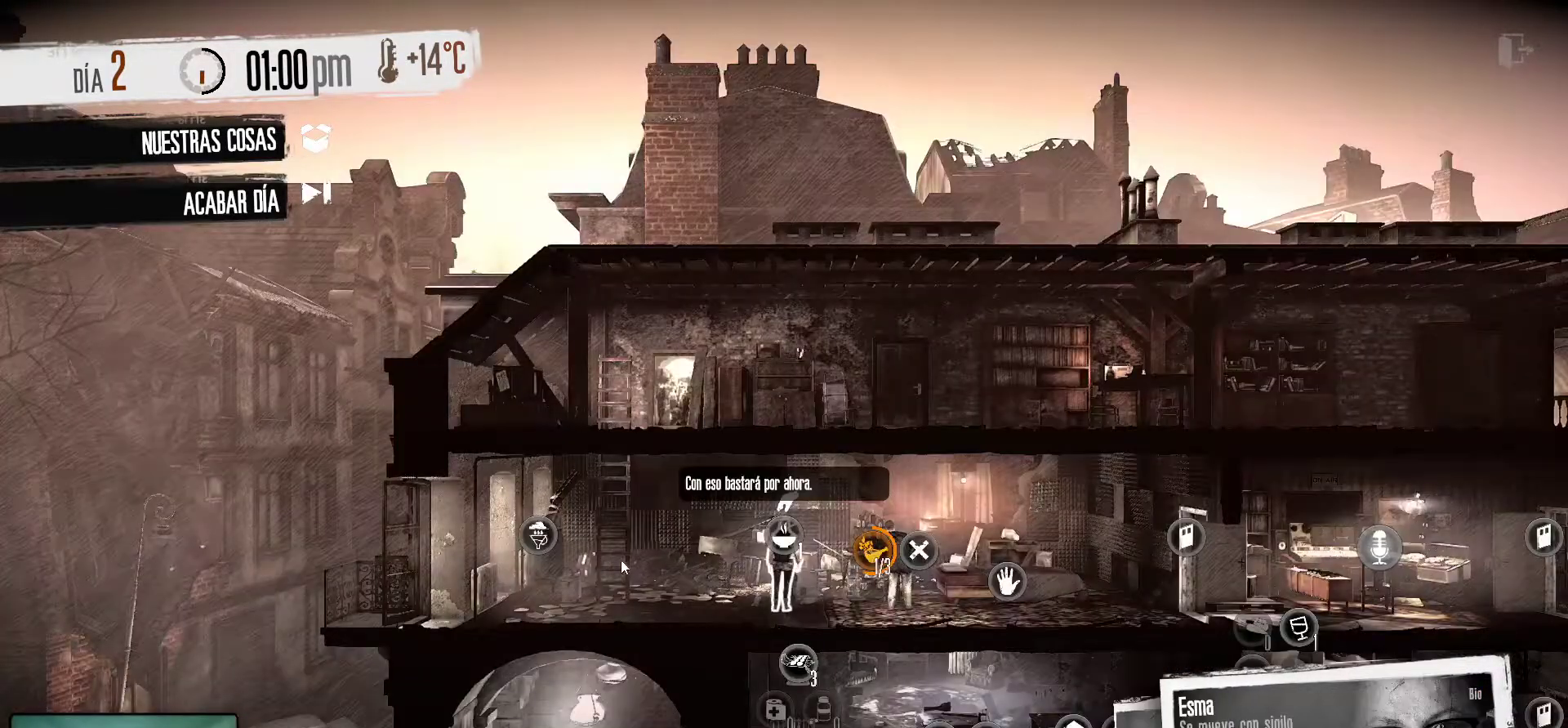
{"keys": [], "mouse": [], "mouse_move": "right", "events": []}
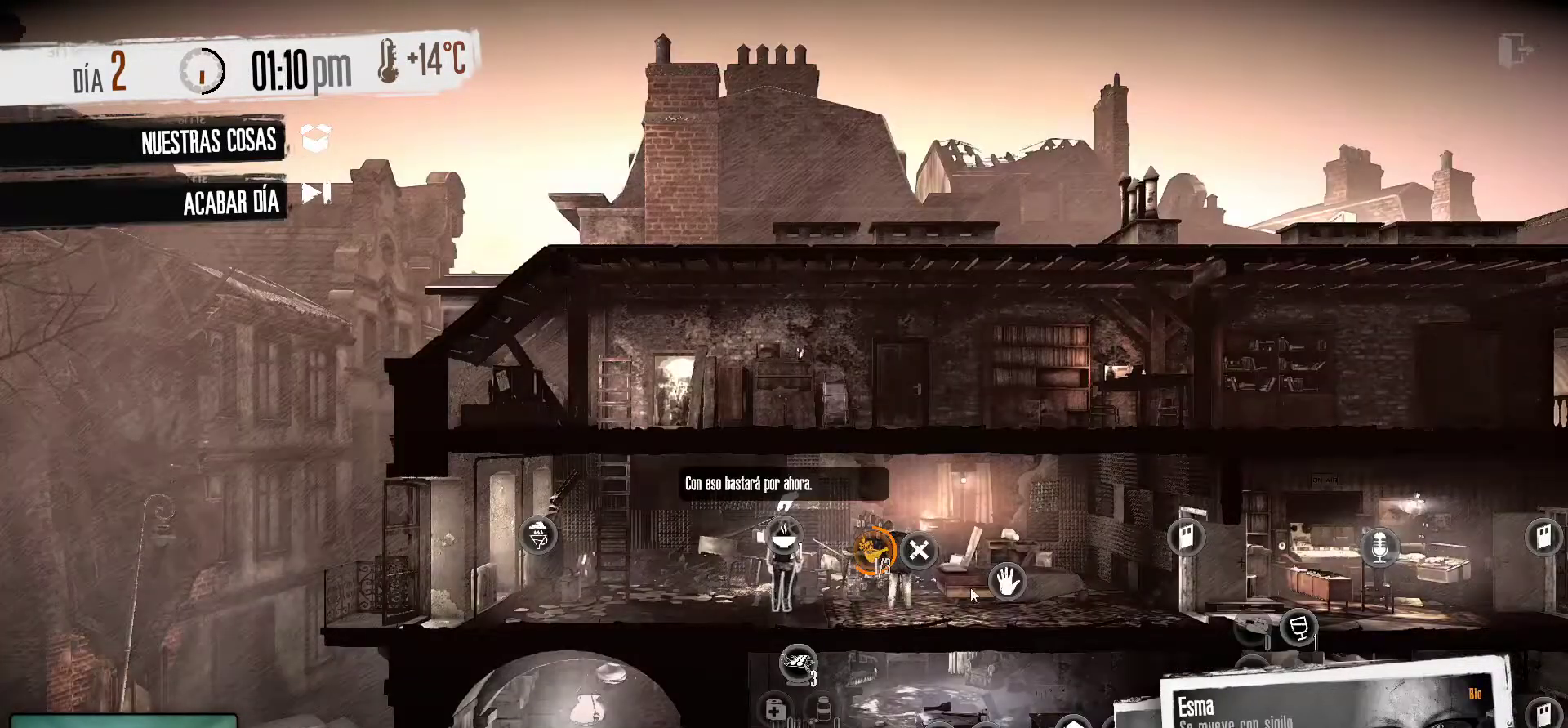
{"keys": [], "mouse": [], "mouse_move": "still", "events": []}
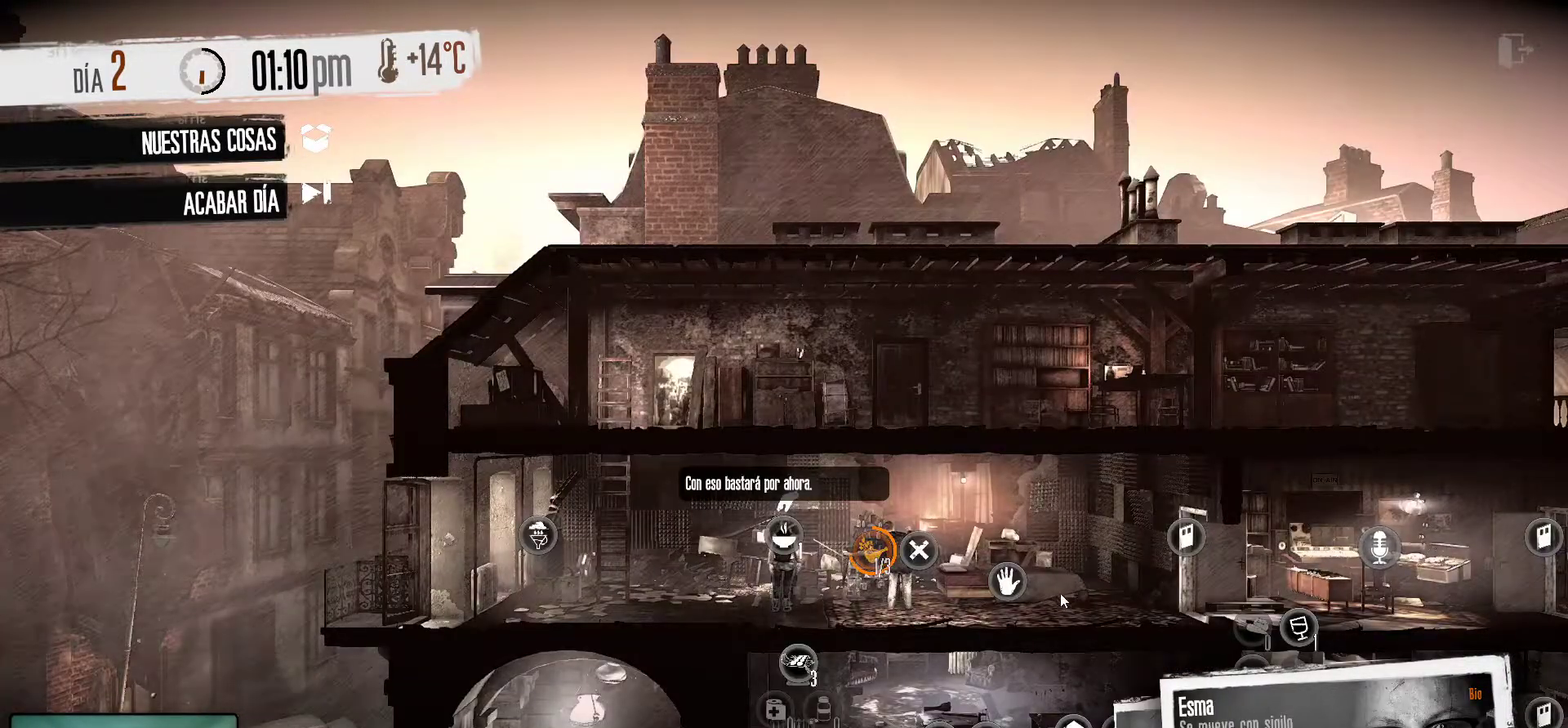
{"keys": [], "mouse": [], "mouse_move": "still", "events": []}
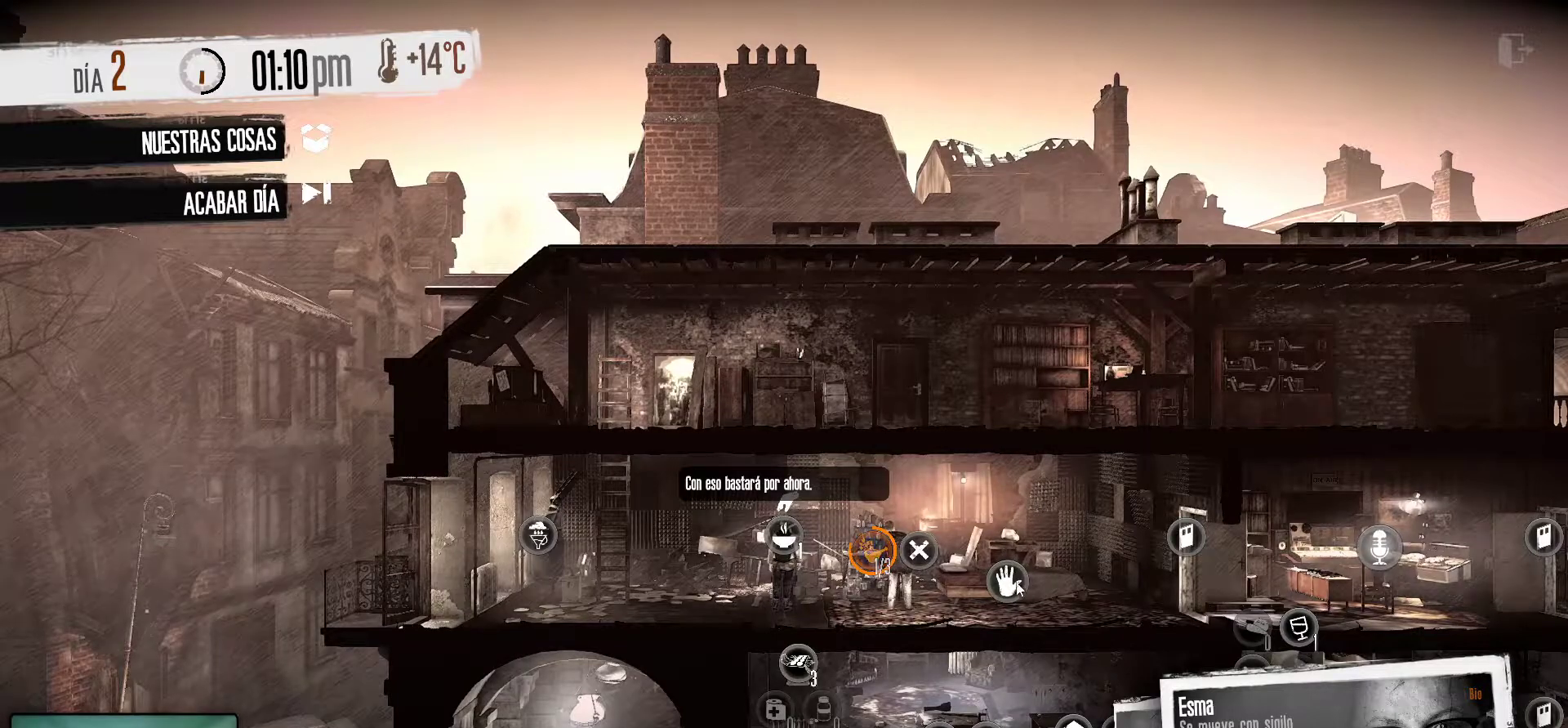
{"keys": [], "mouse": [], "mouse_move": "still", "events": [[233, "mouse_left", "down"], [417, "mouse_left", "up"]]}
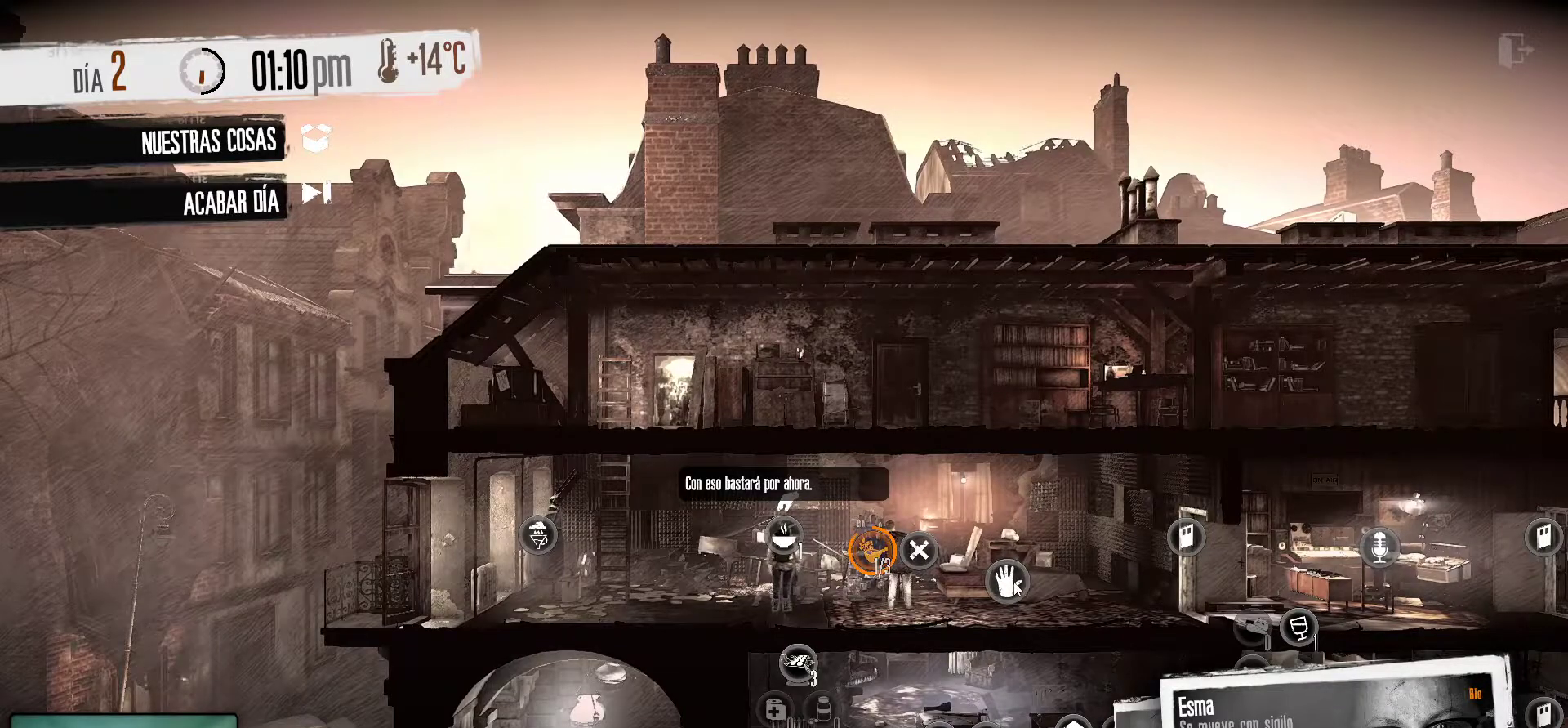
{"keys": [], "mouse": [], "mouse_move": "still", "events": []}
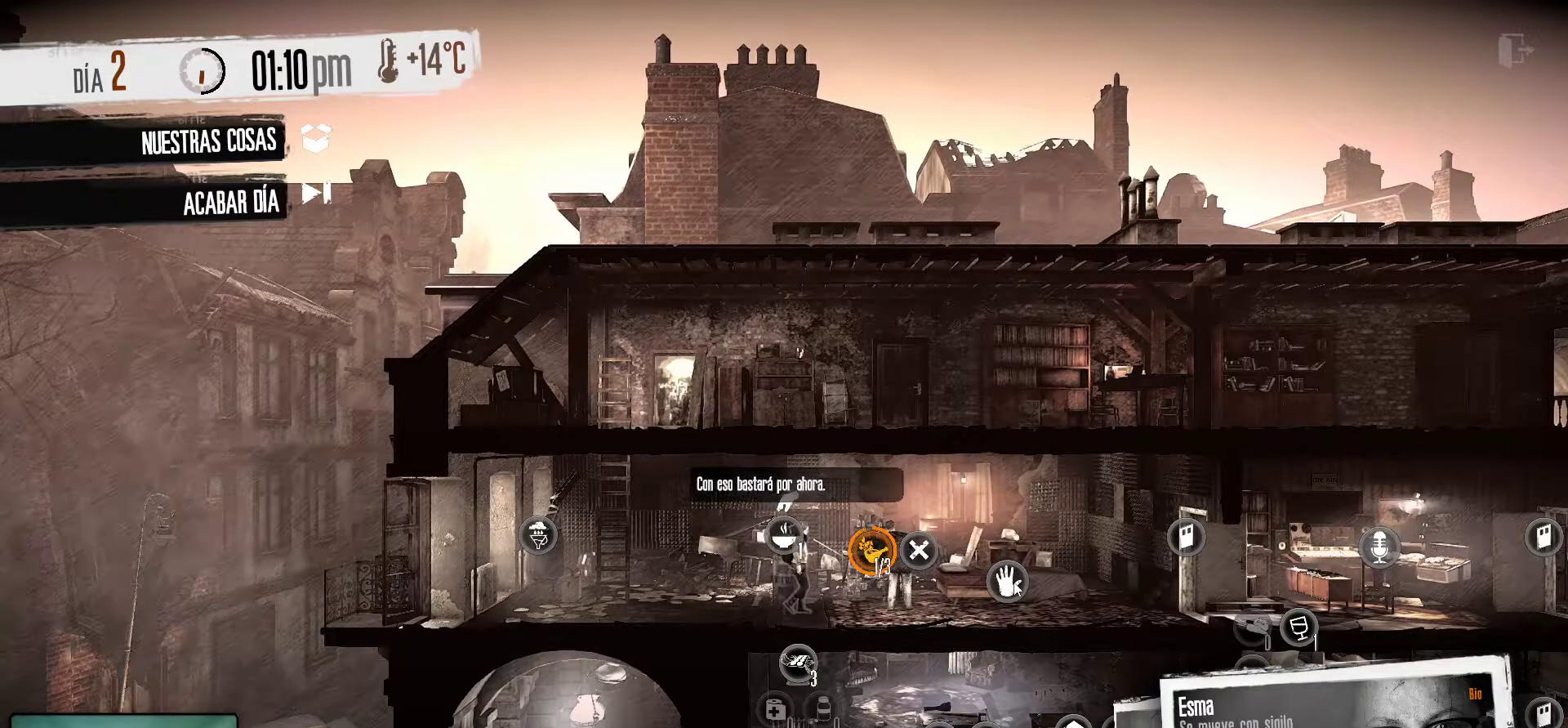
{"keys": [], "mouse": [], "mouse_move": "still", "events": []}
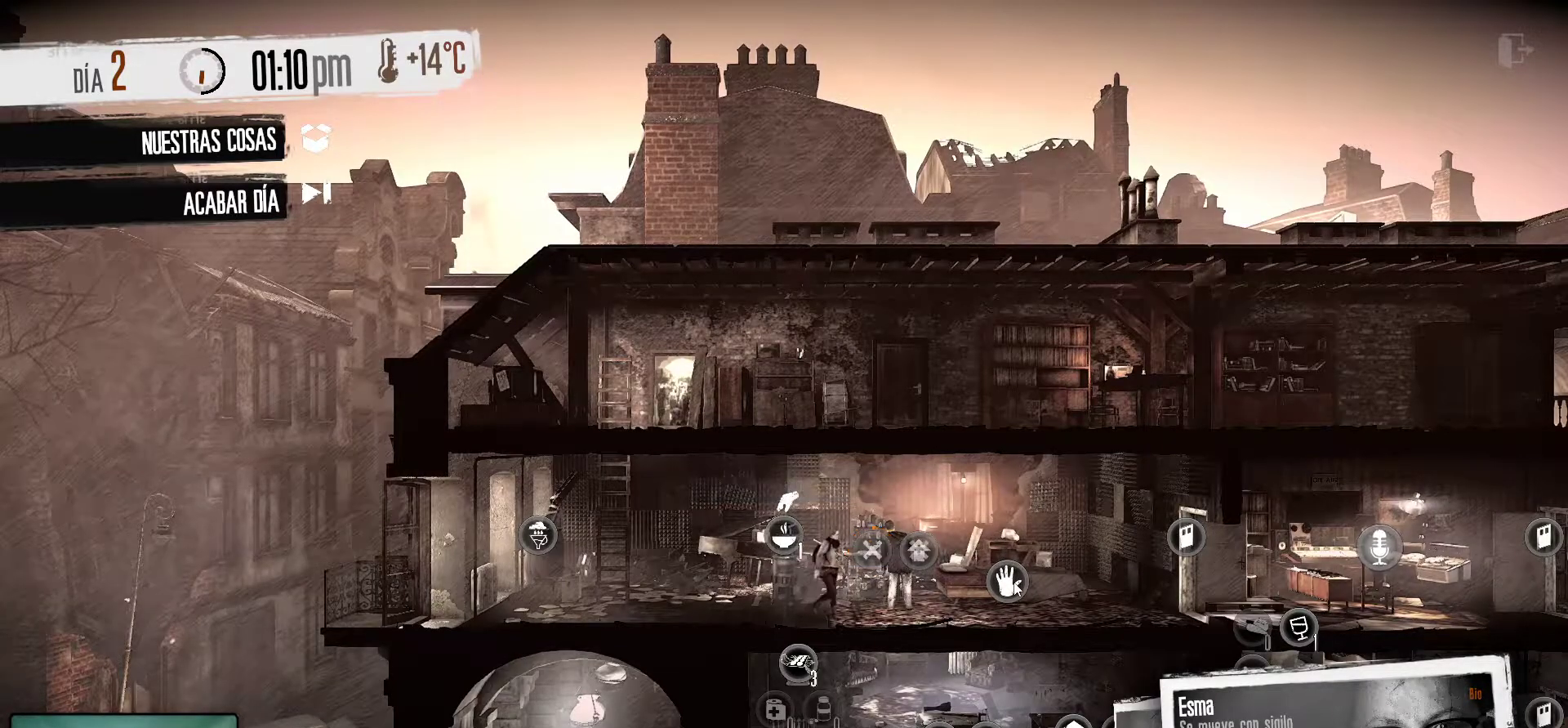
{"keys": [], "mouse": [], "mouse_move": "down", "events": []}
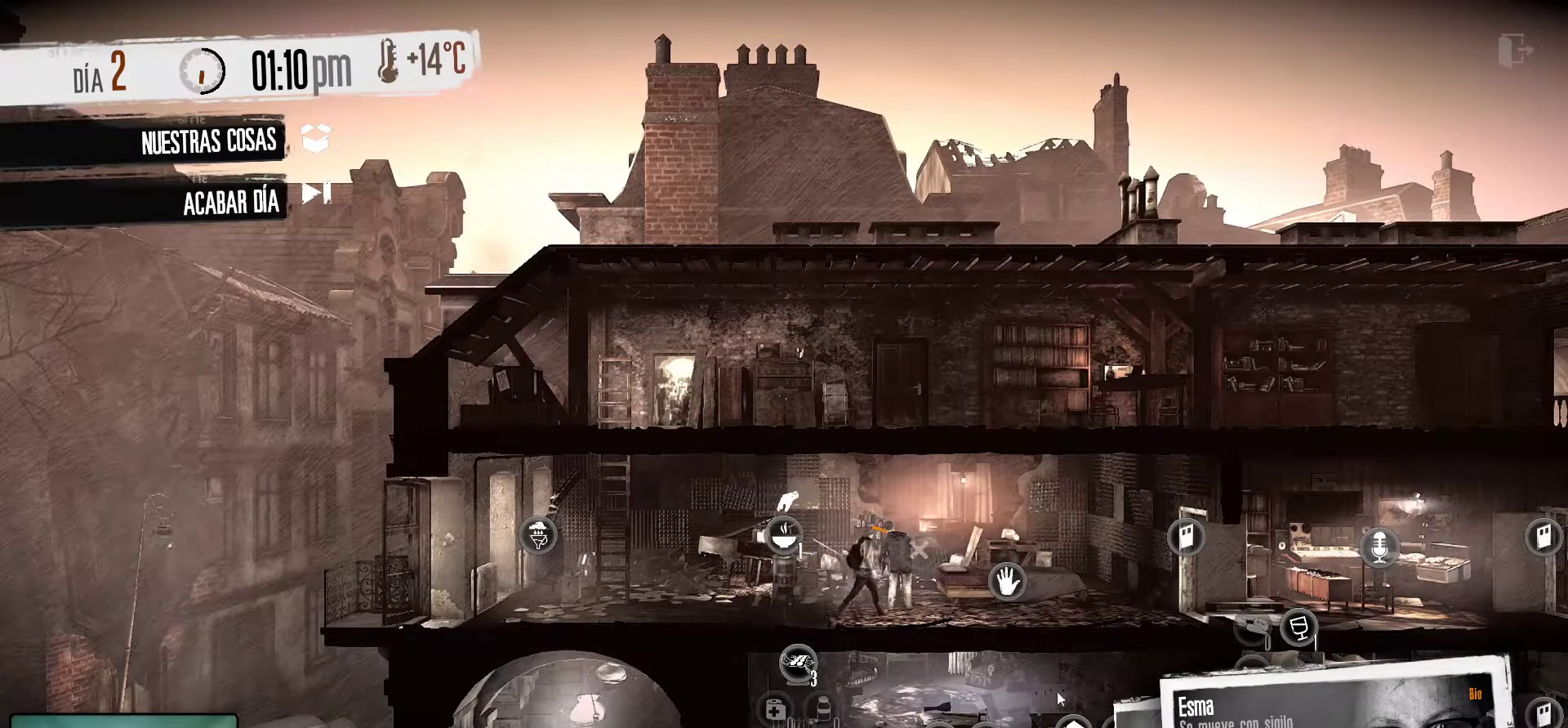
{"keys": [], "mouse": [], "mouse_move": "still", "events": []}
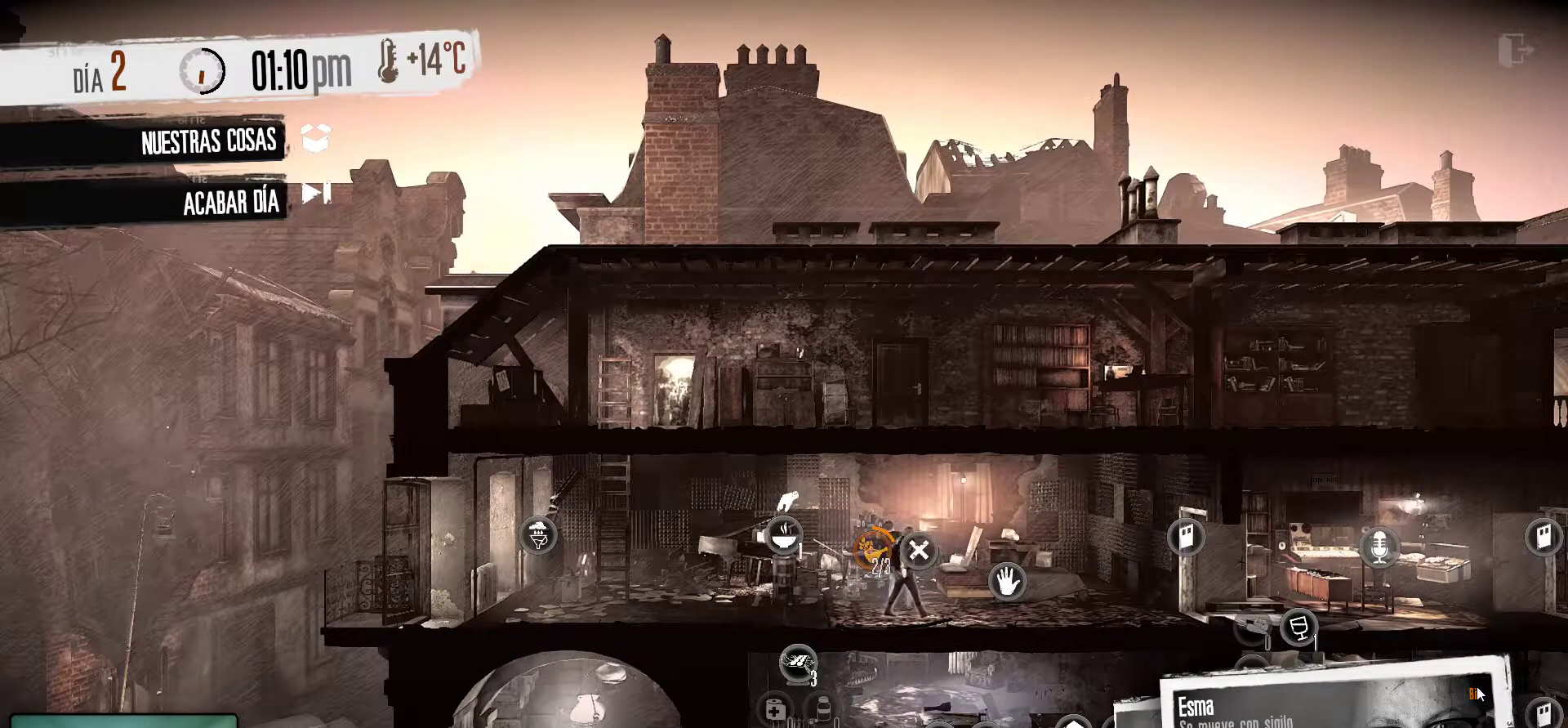
{"keys": [], "mouse": [], "mouse_move": "still", "events": [[83, "mouse_left", "down"], [267, "mouse_left", "up"]]}
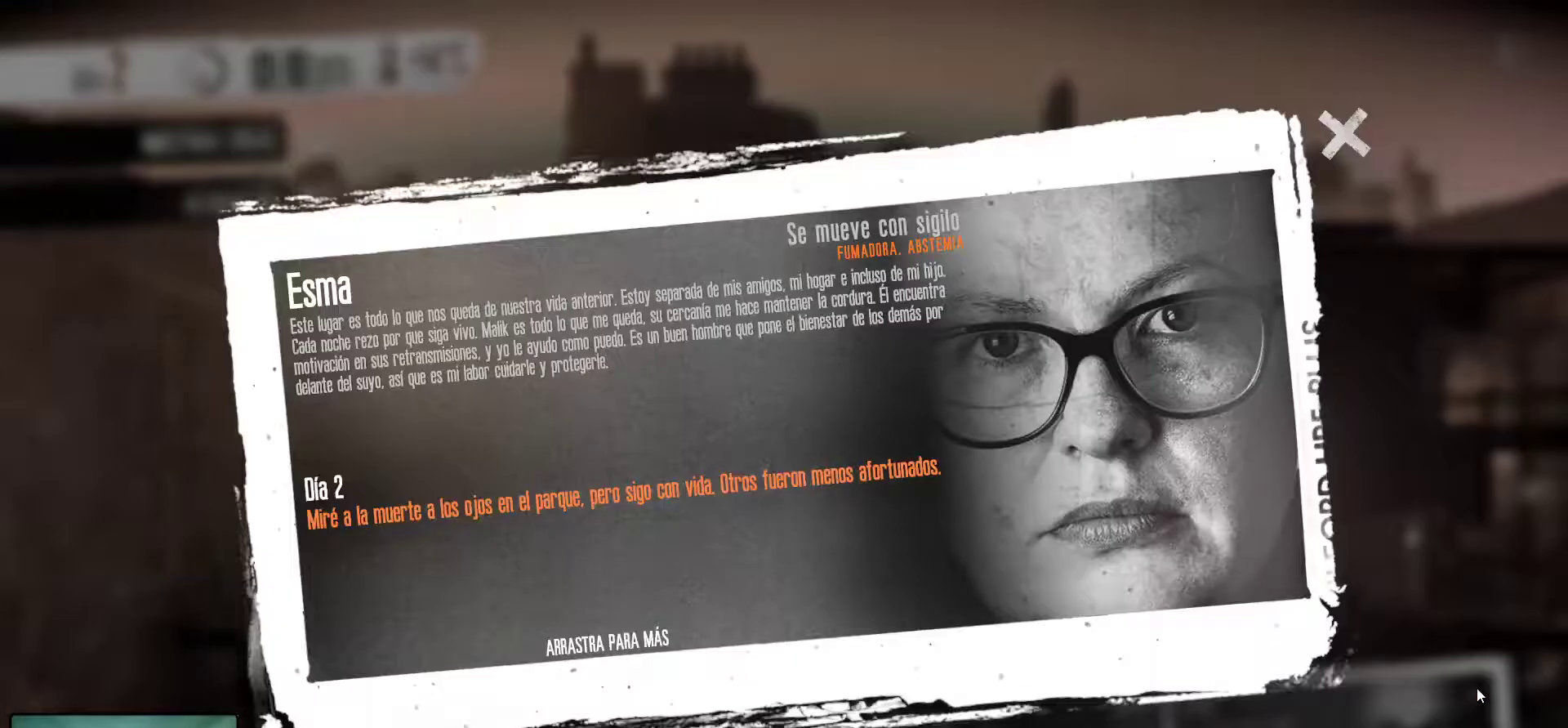
{"keys": [], "mouse": [], "mouse_move": "left", "events": []}
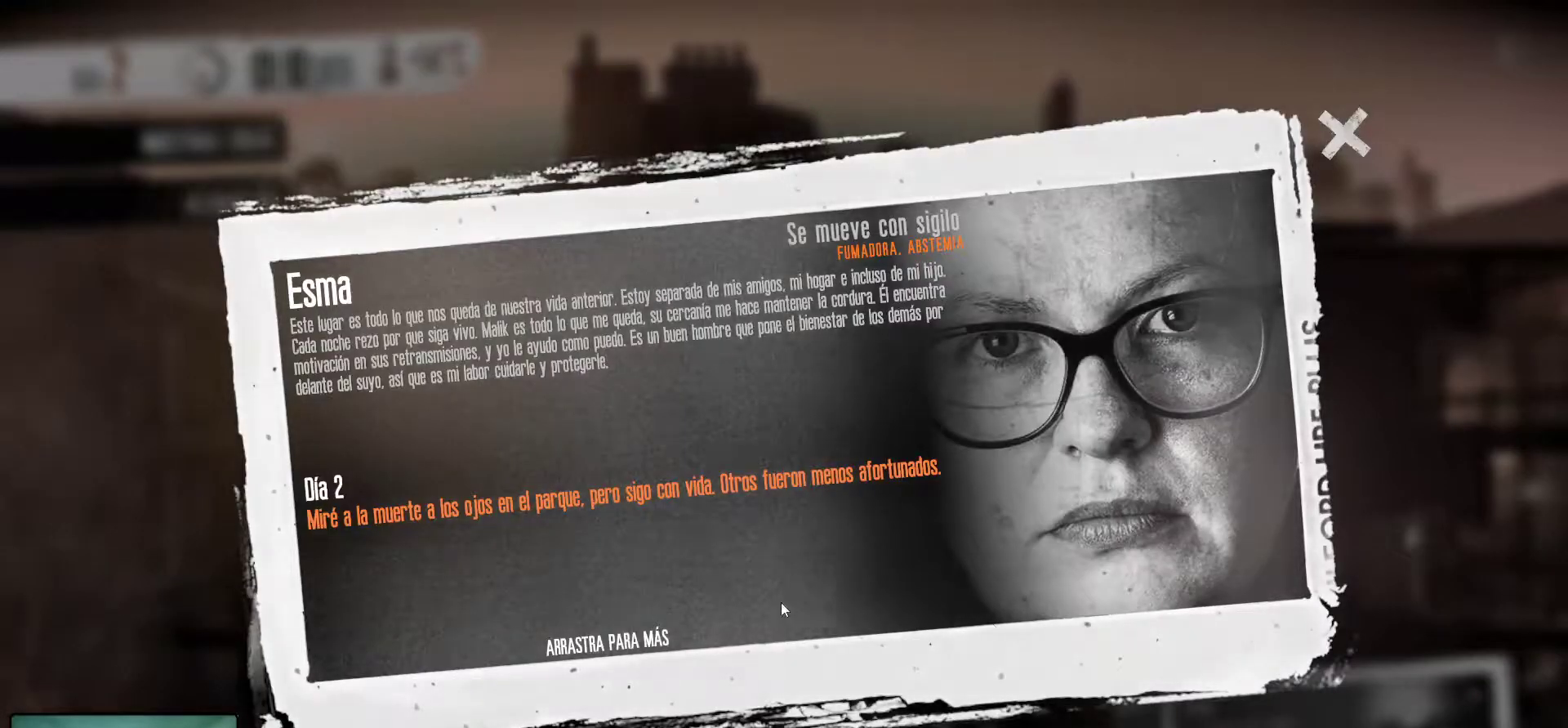
{"keys": [], "mouse": [], "mouse_move": "right", "events": []}
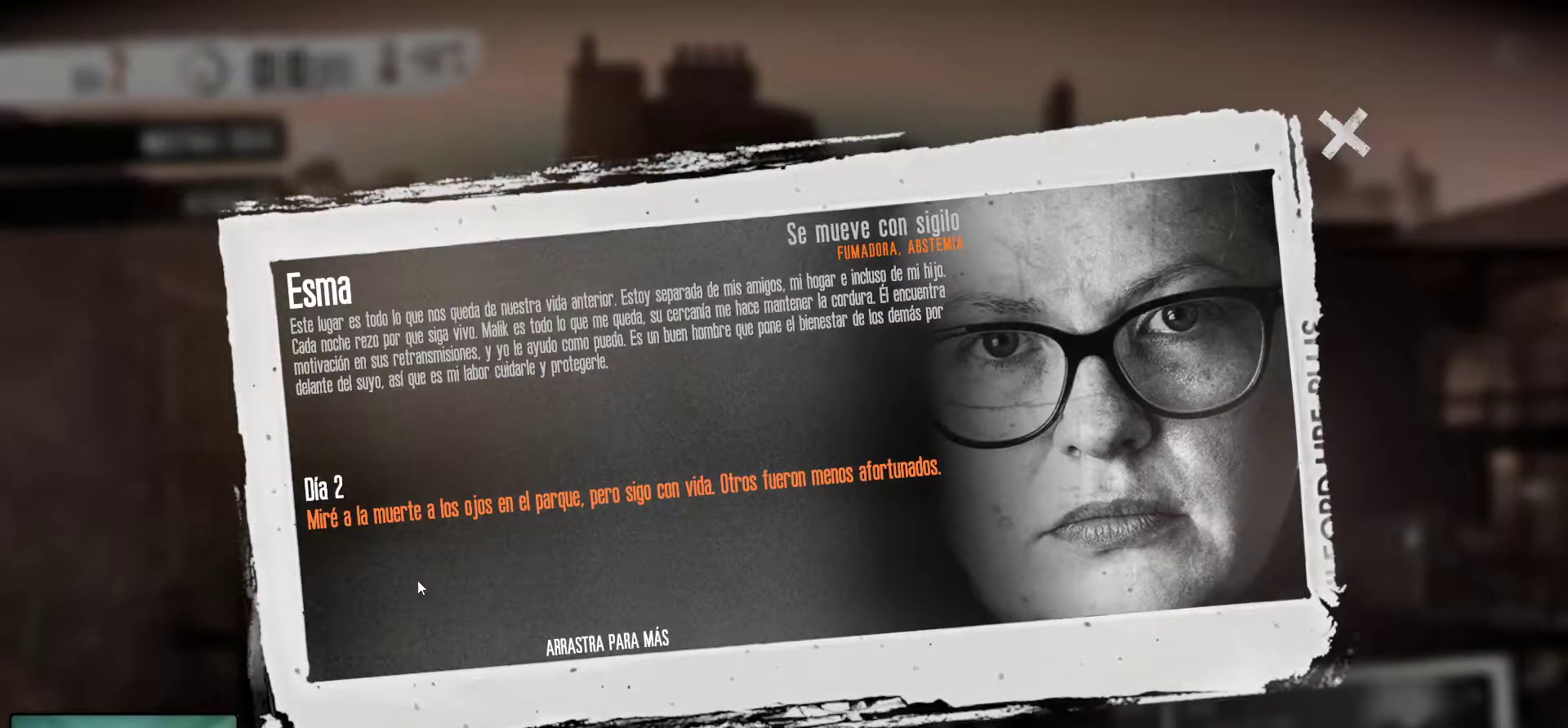
{"keys": [], "mouse": [], "mouse_move": "still", "events": []}
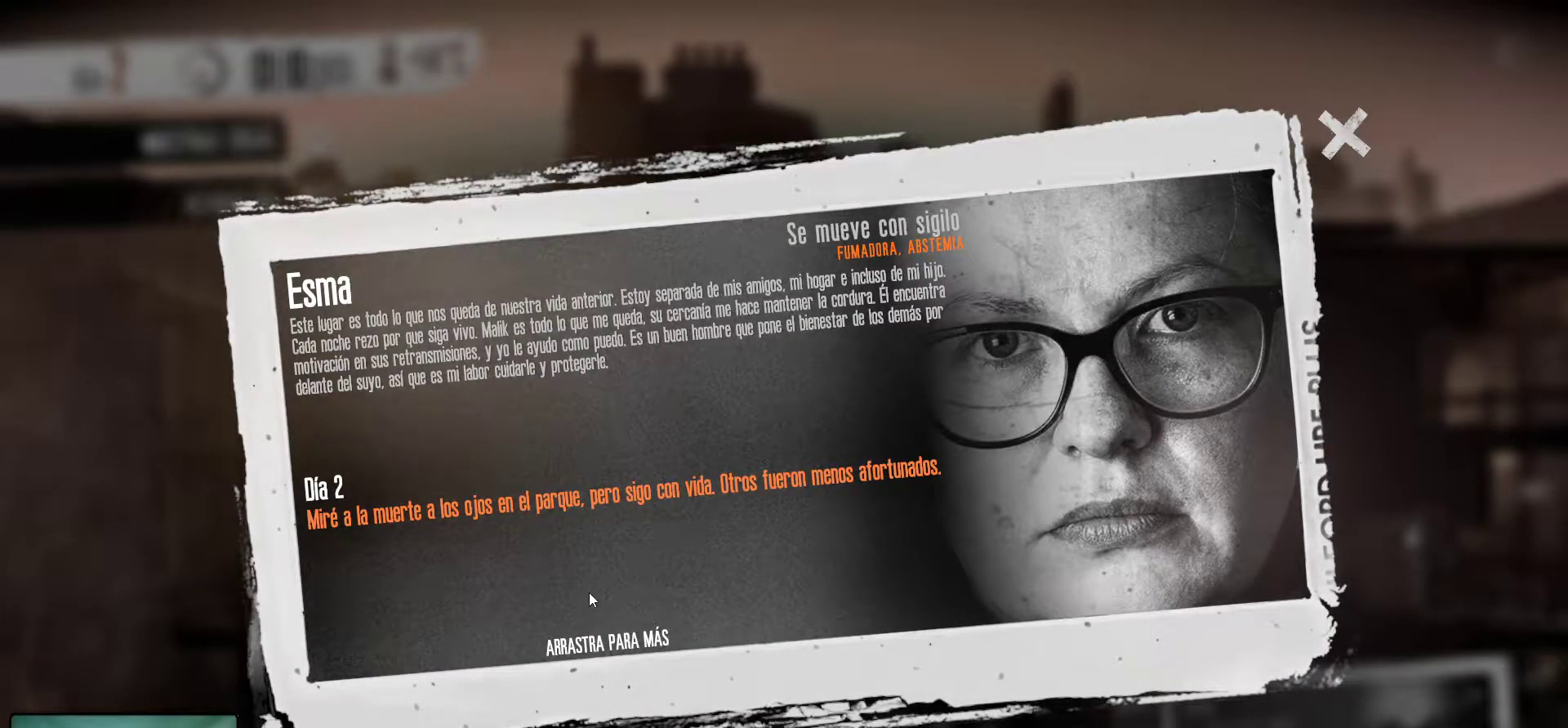
{"keys": [], "mouse": [], "mouse_move": "down-right", "events": []}
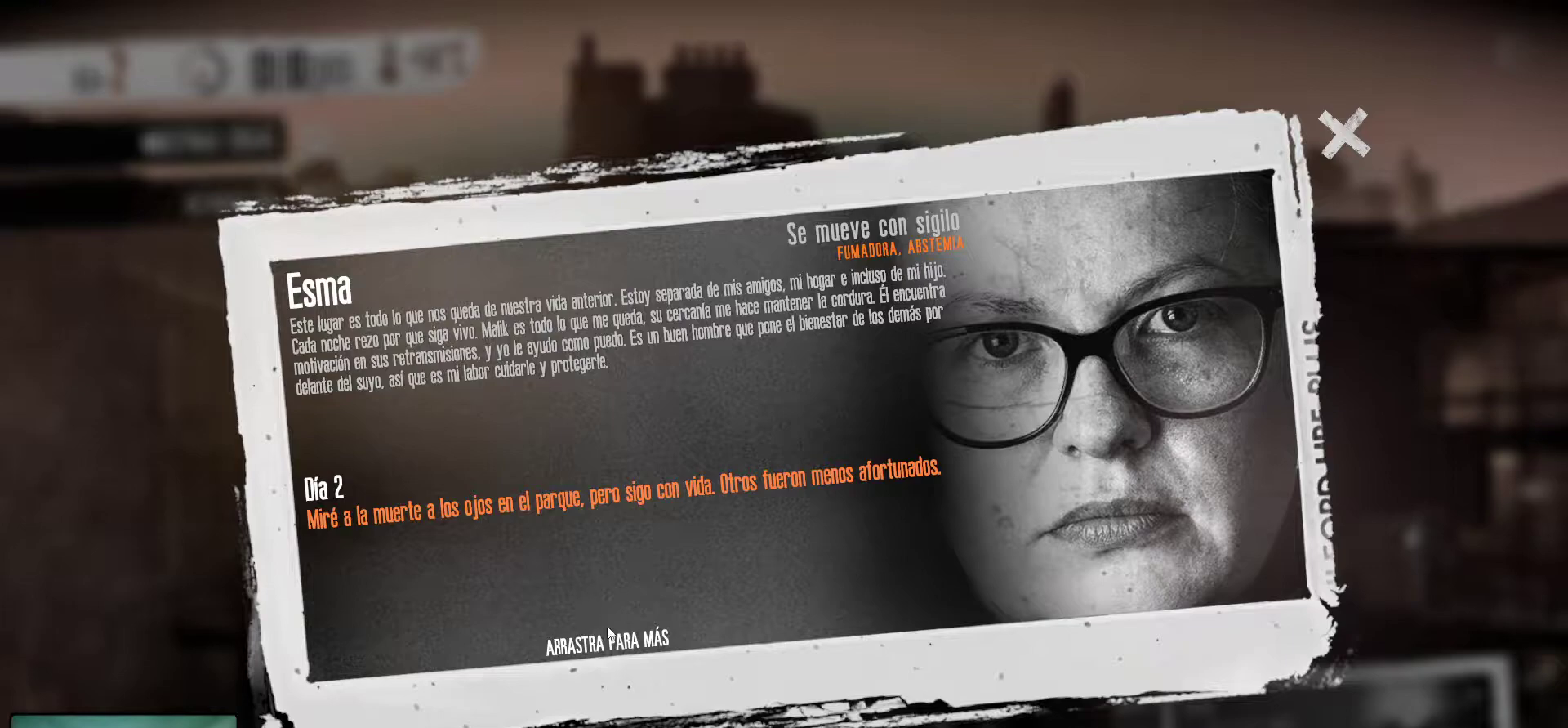
{"keys": [], "mouse": [], "mouse_move": "still", "events": []}
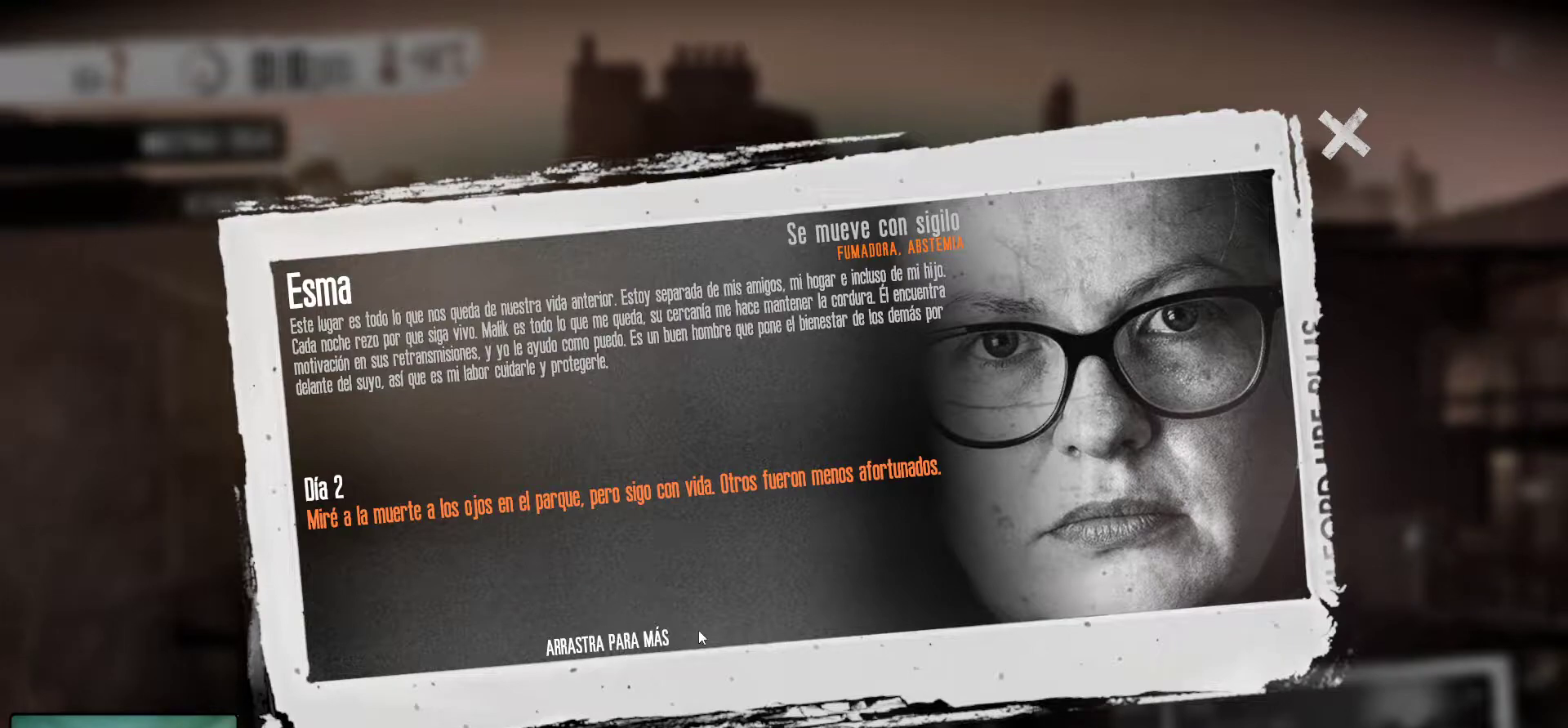
{"keys": [], "mouse": [], "mouse_move": "down", "events": []}
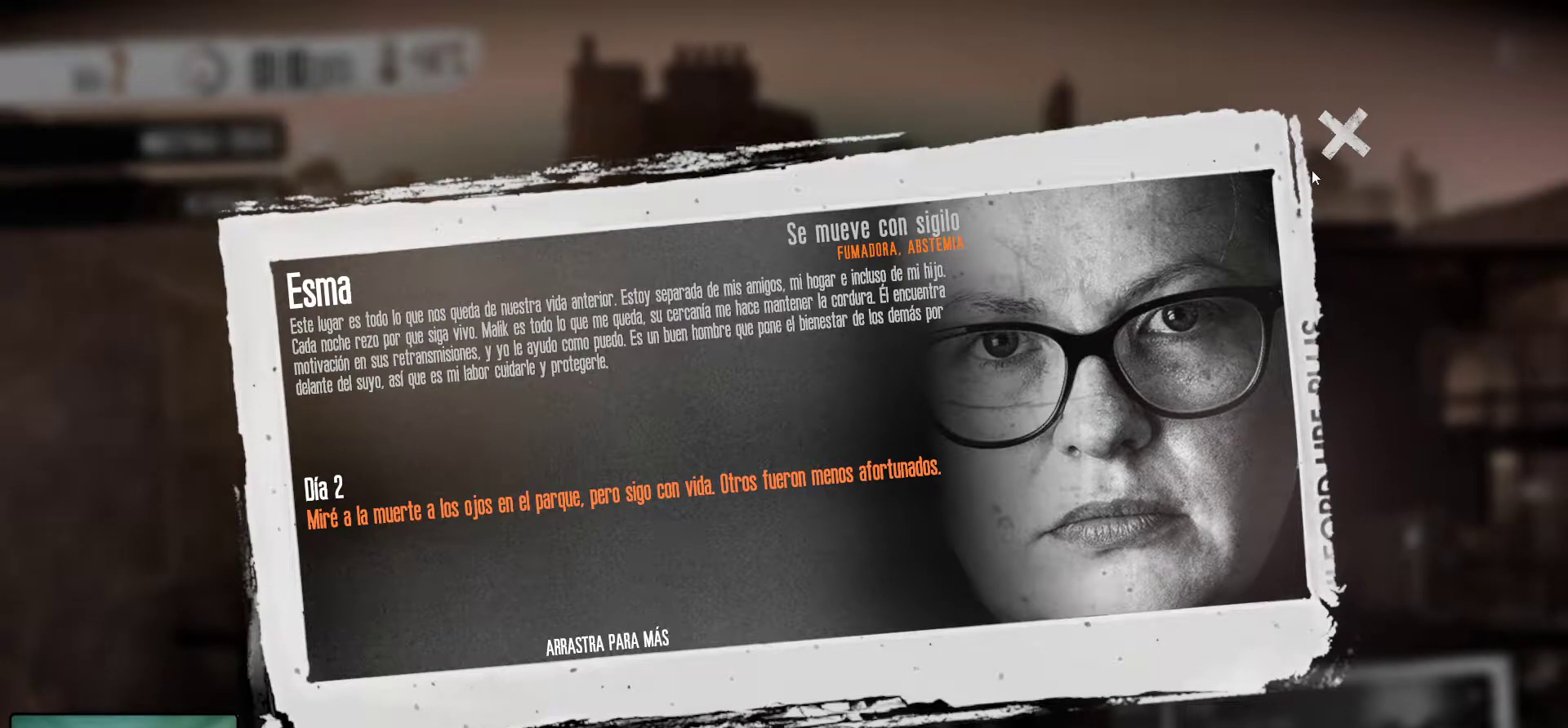
{"keys": [], "mouse": [], "mouse_move": "still", "events": []}